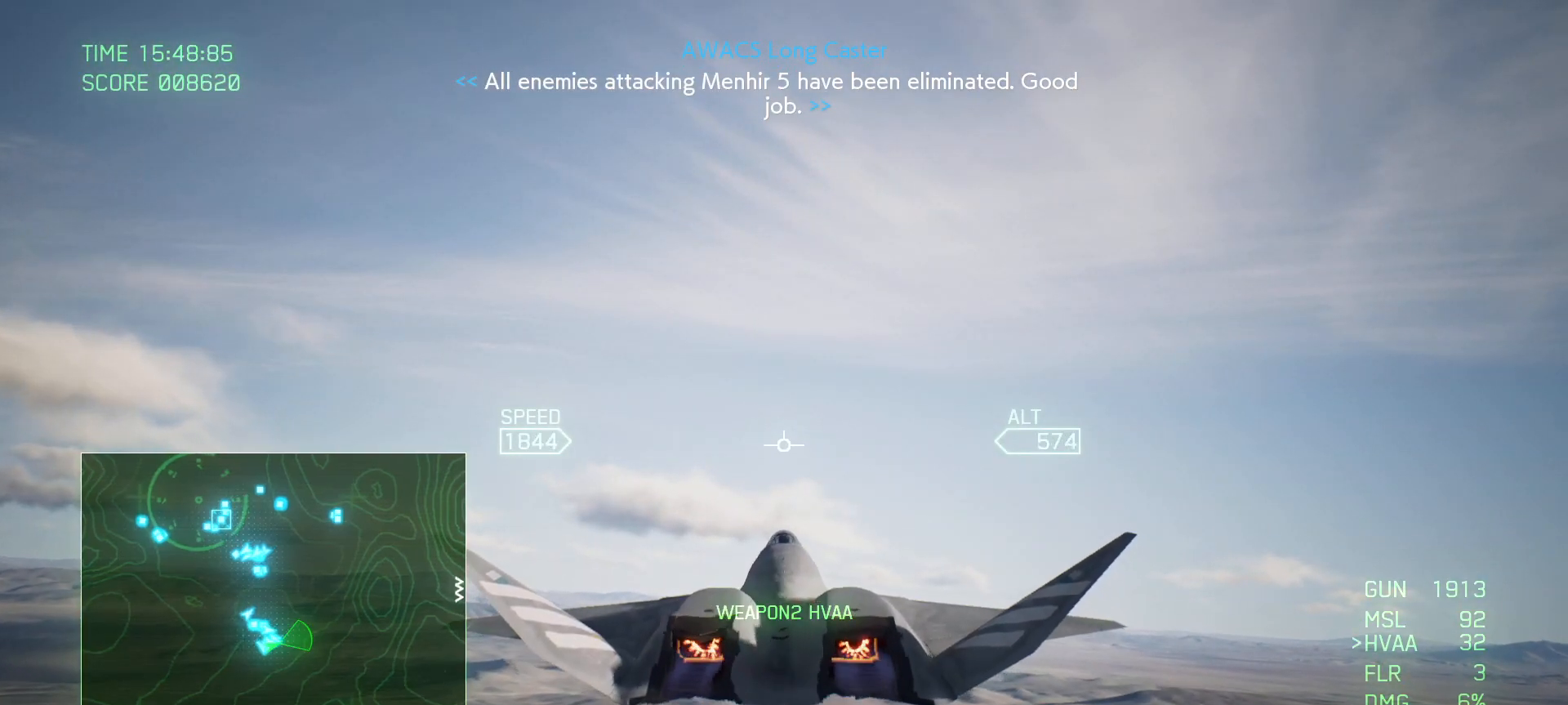
Gameplay with a controller (Xbox layout); each line is a JSON object with the inputs held at the frame after it. "events" lists button and stick changes between this image and that frame as [ms after this image, input, new state], when the widget could be followed in between. Not read: SELECT.
{"buttons": ["R2"], "left_stick": "center", "right_stick": "center"}
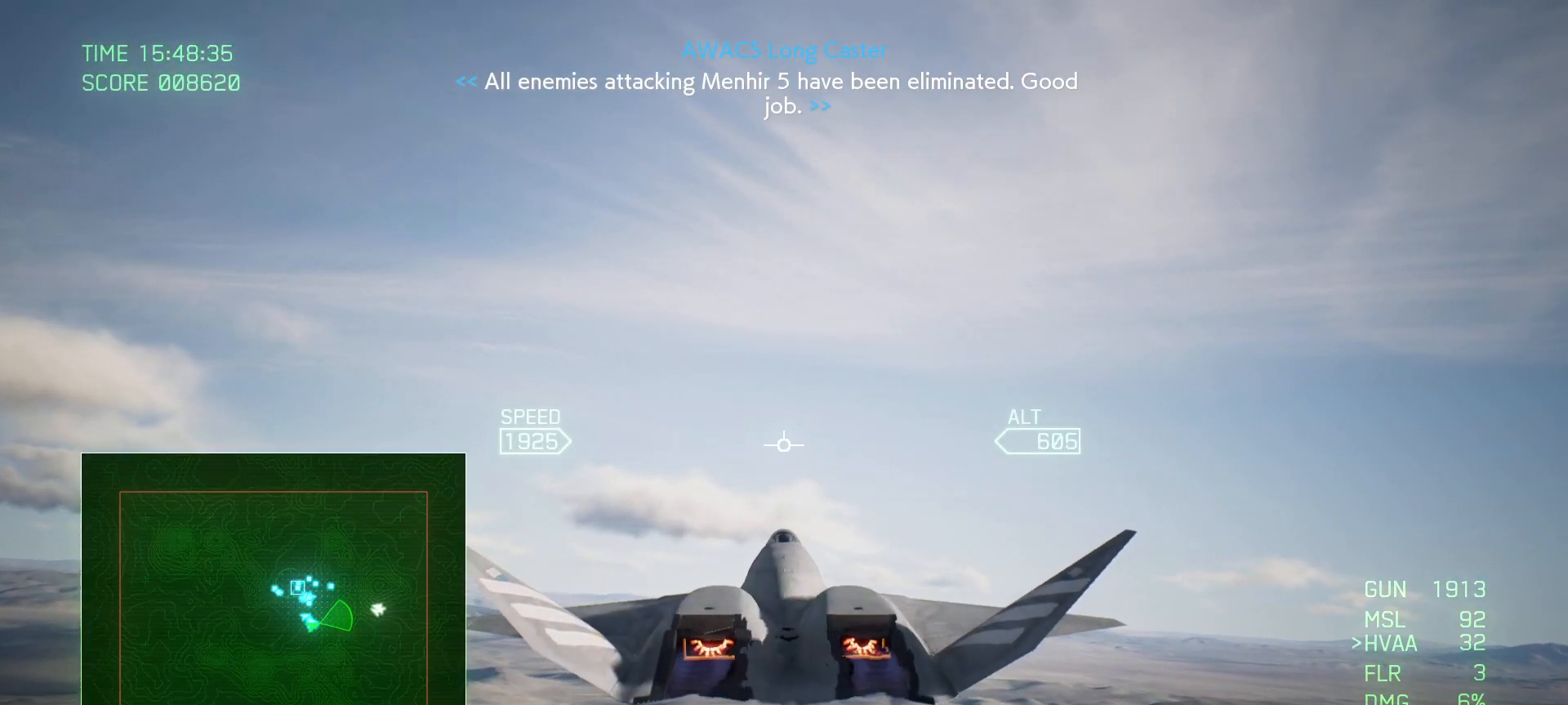
{"buttons": ["R2"], "left_stick": "center", "right_stick": "center", "events": []}
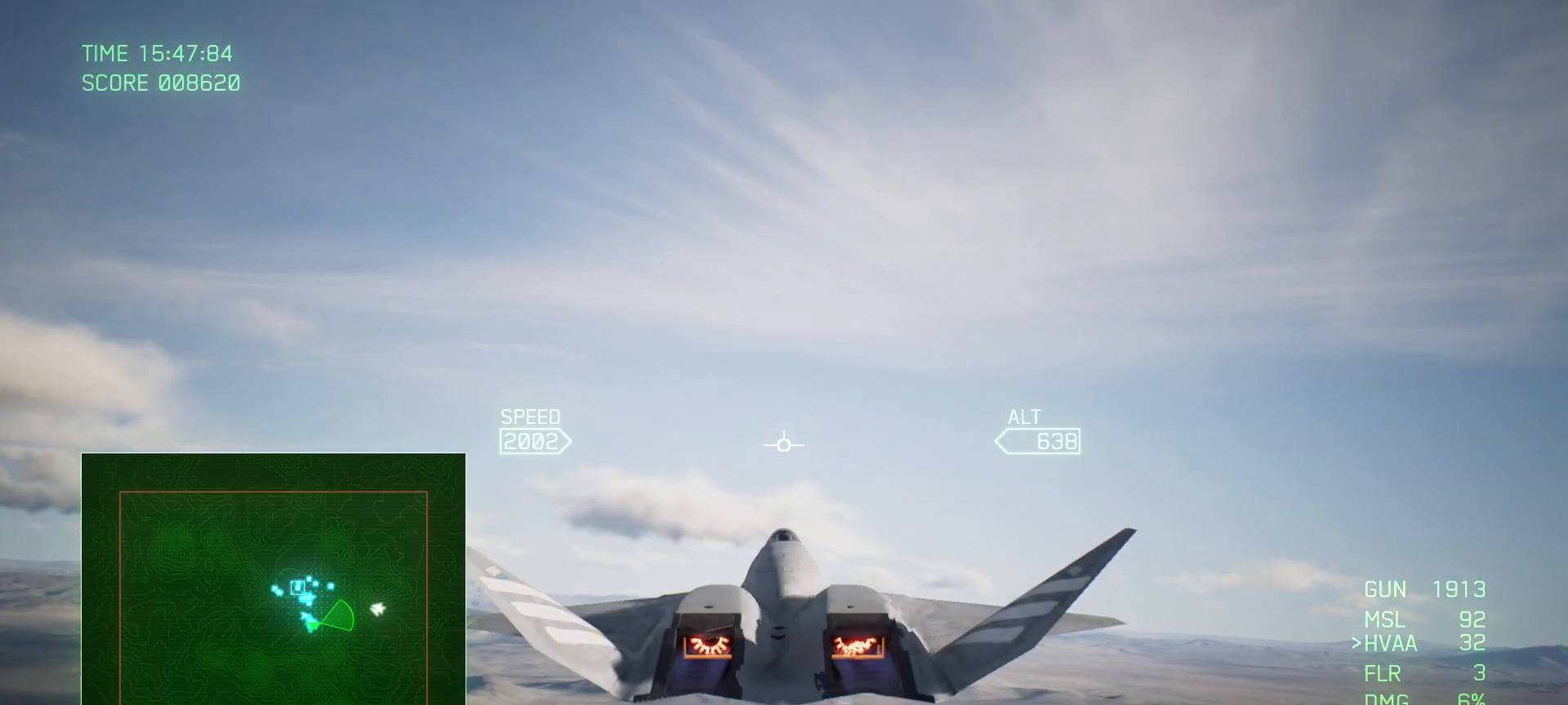
{"buttons": ["R2"], "left_stick": "center", "right_stick": "center", "events": []}
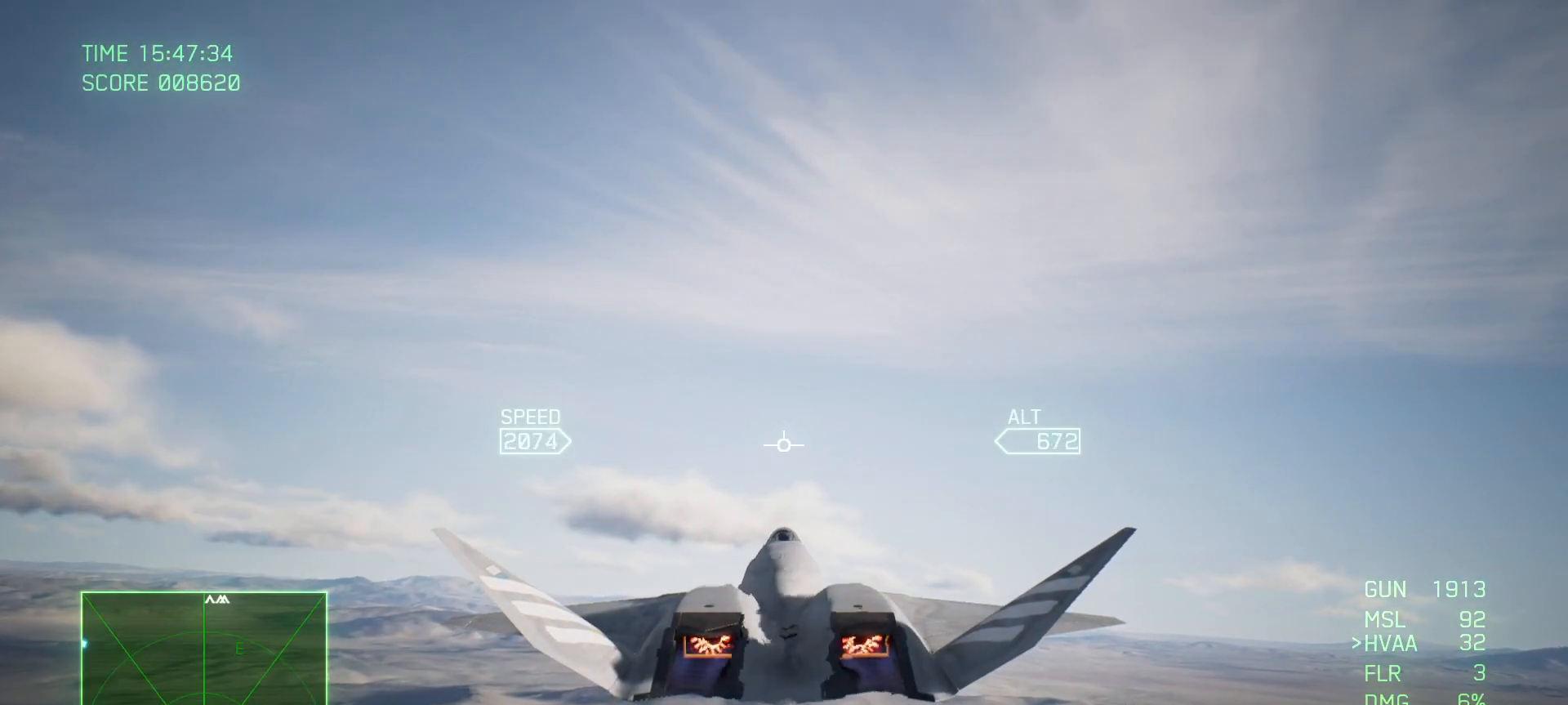
{"buttons": ["R2"], "left_stick": "up", "right_stick": "center", "events": [[433, "left_stick", "up"]]}
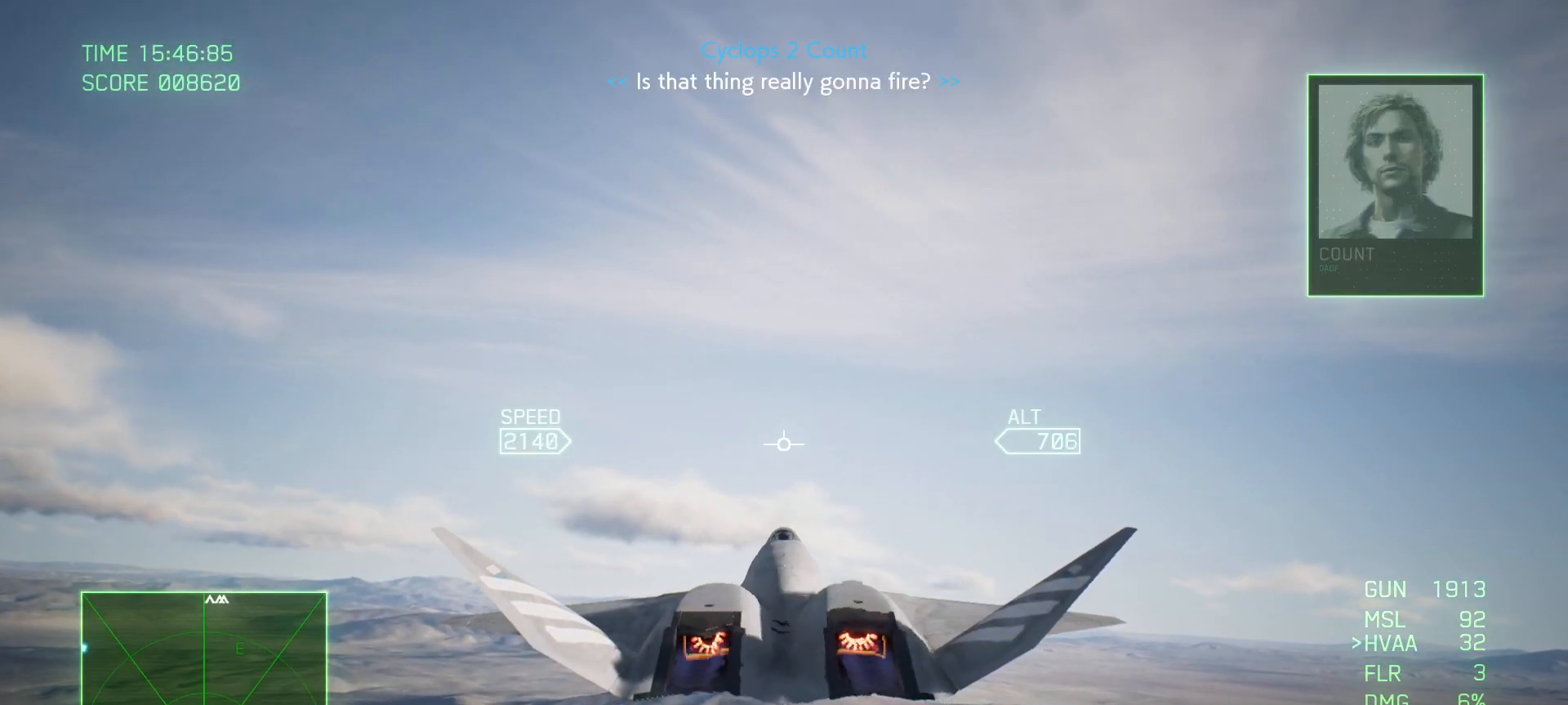
{"buttons": ["R2"], "left_stick": "center", "right_stick": "center", "events": [[83, "left_stick", "center"]]}
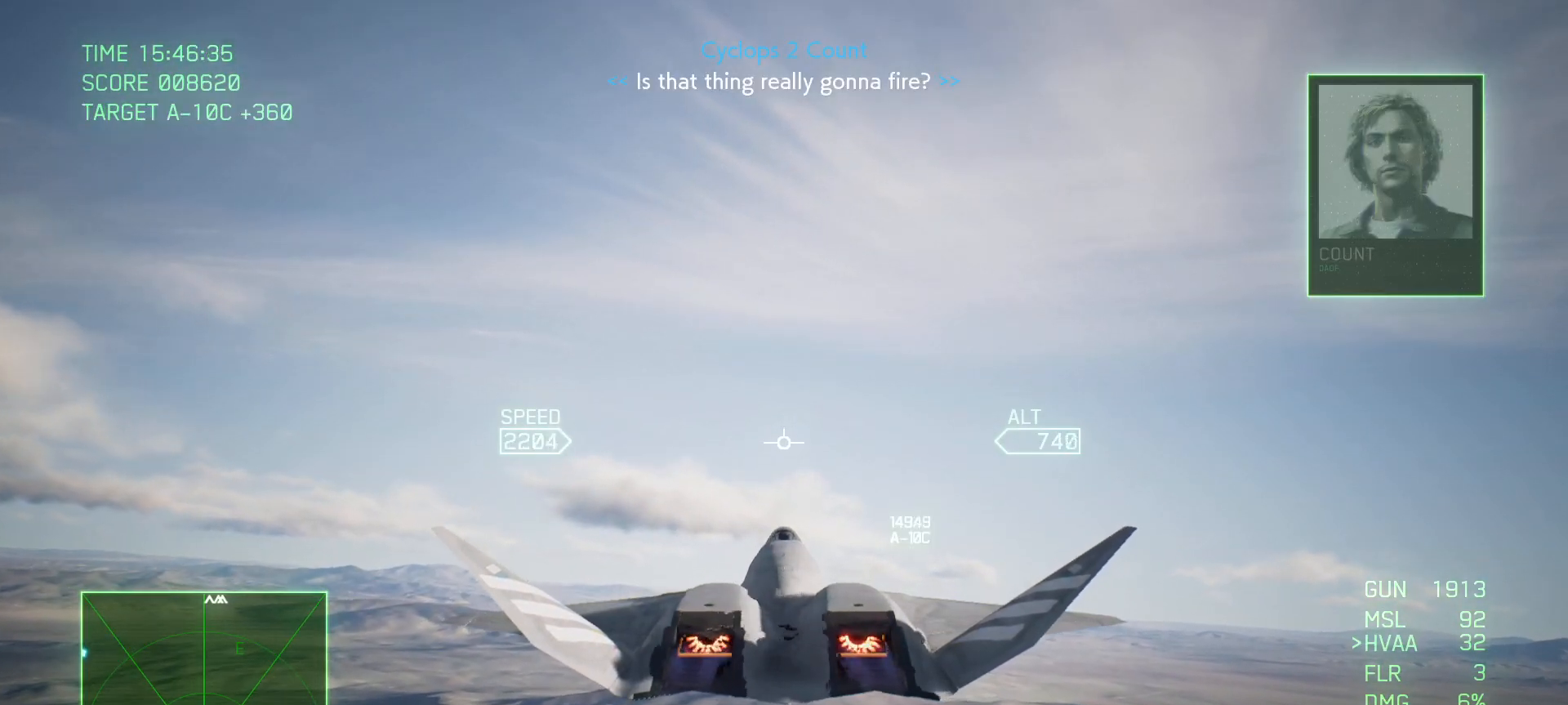
{"buttons": ["R2"], "left_stick": "center", "right_stick": "center", "events": []}
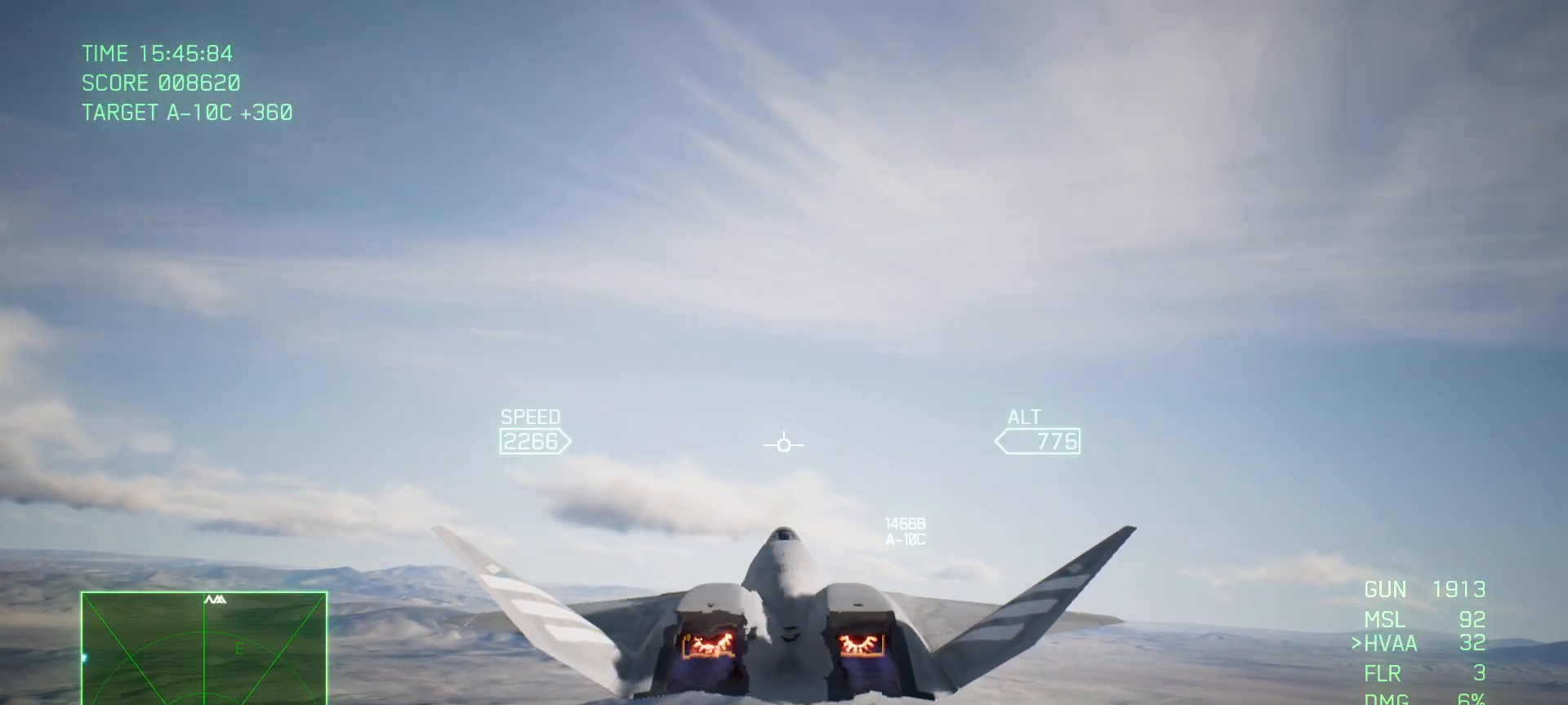
{"buttons": ["R2"], "left_stick": "center", "right_stick": "center", "events": []}
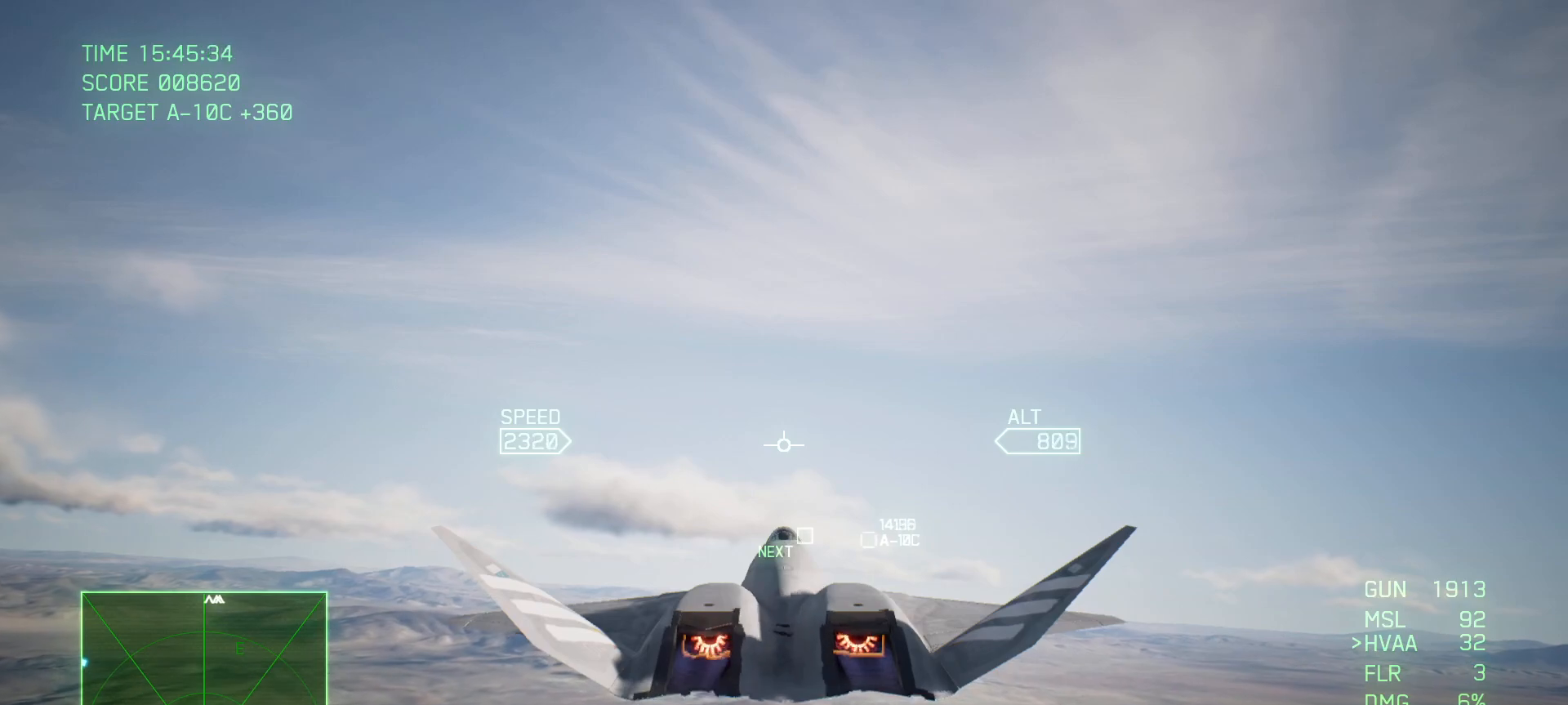
{"buttons": ["R2"], "left_stick": "center", "right_stick": "center", "events": []}
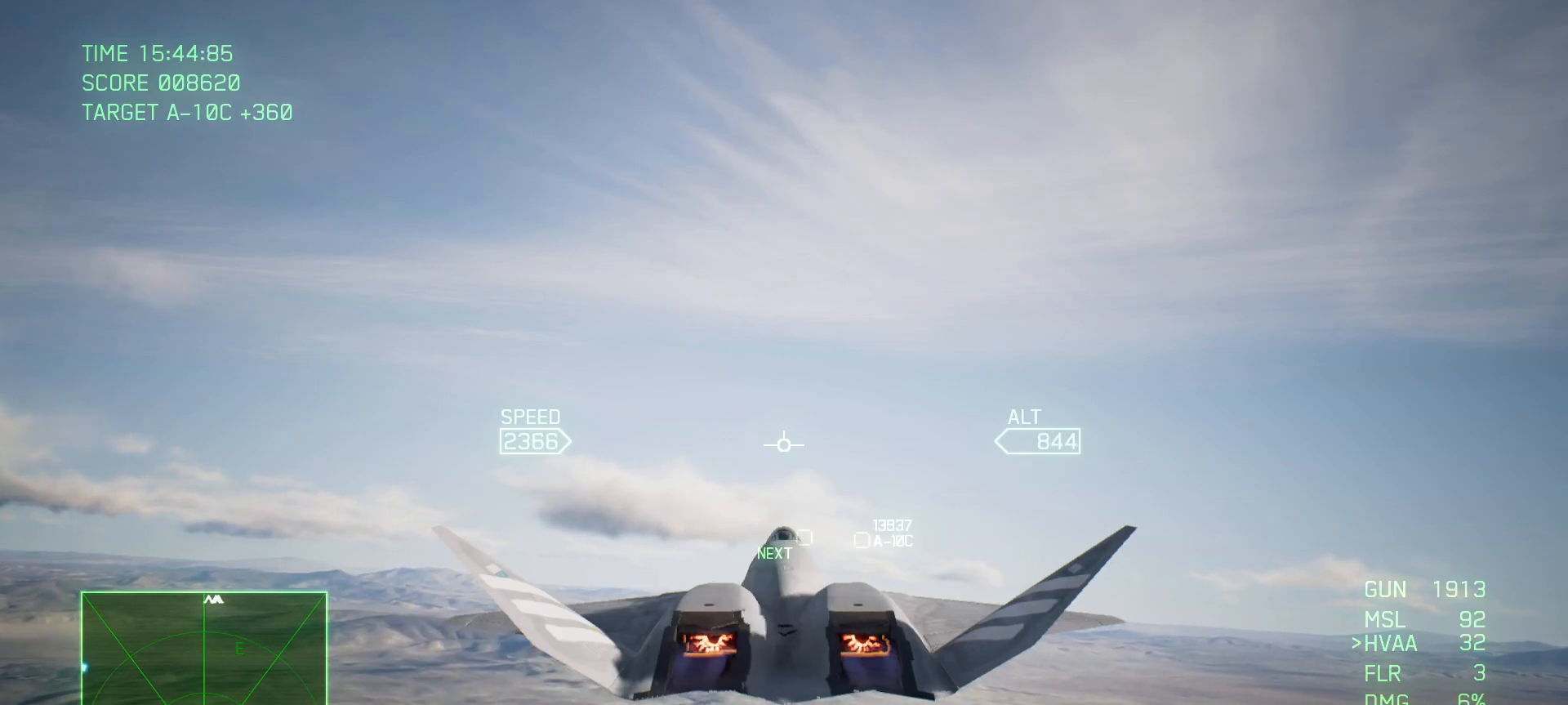
{"buttons": ["R2"], "left_stick": "center", "right_stick": "center", "events": []}
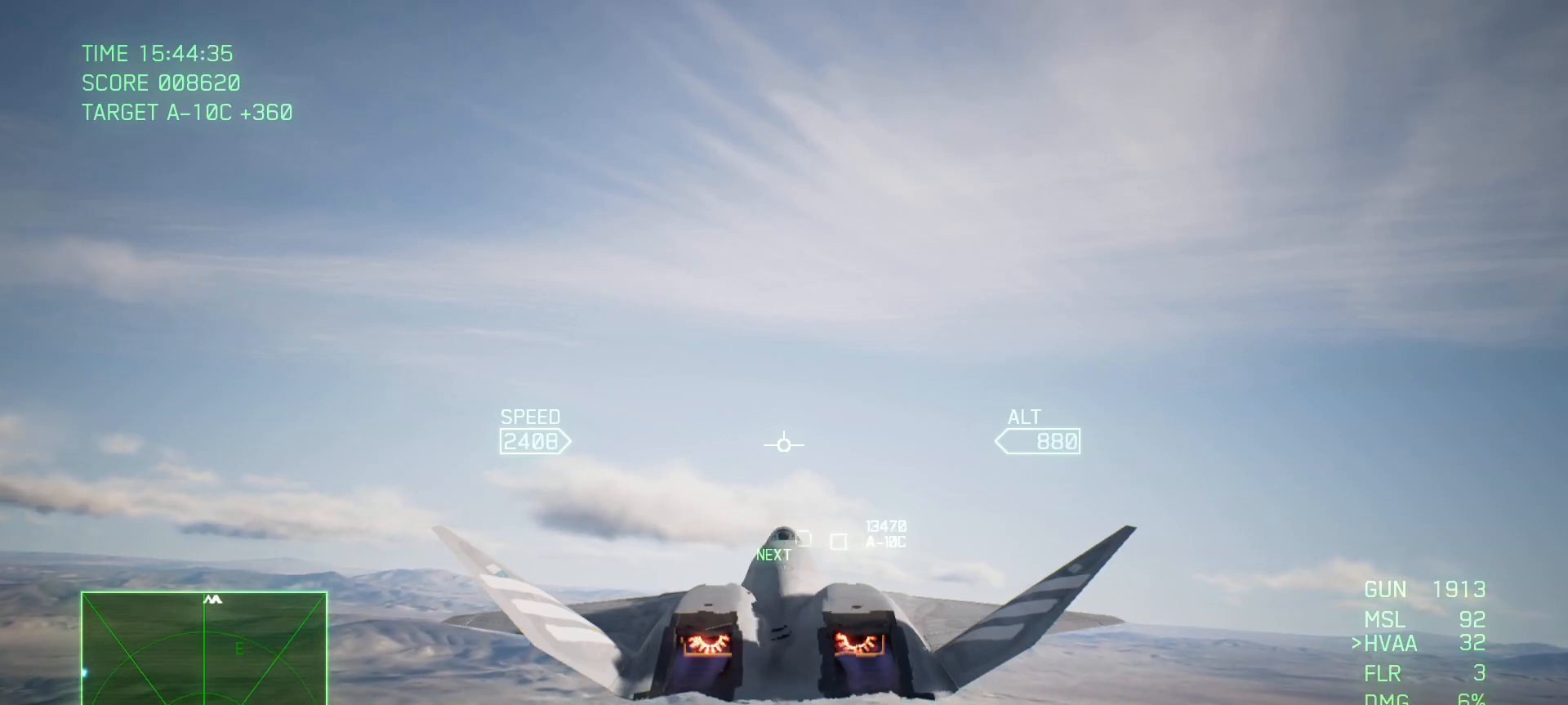
{"buttons": ["R2"], "left_stick": "center", "right_stick": "center", "events": []}
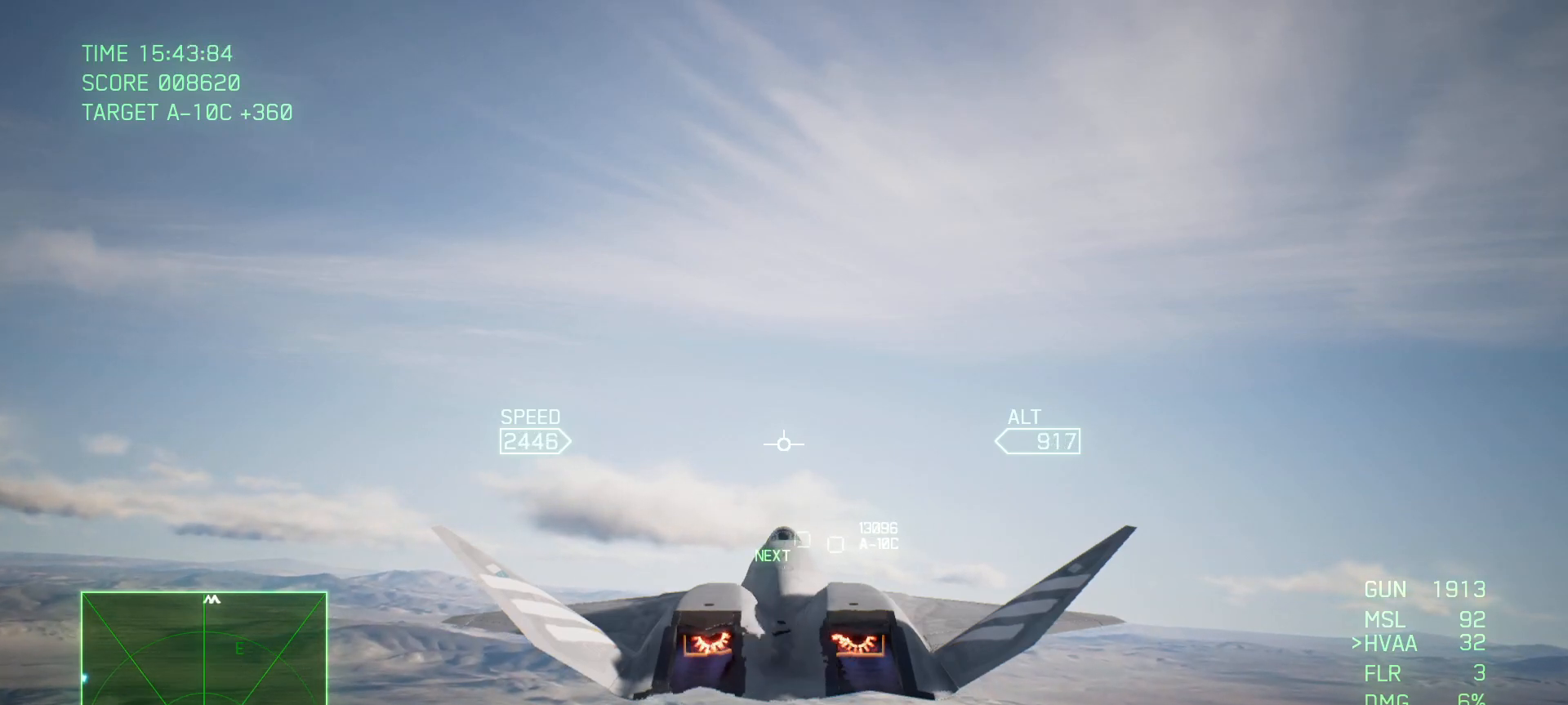
{"buttons": ["R2"], "left_stick": "center", "right_stick": "center", "events": []}
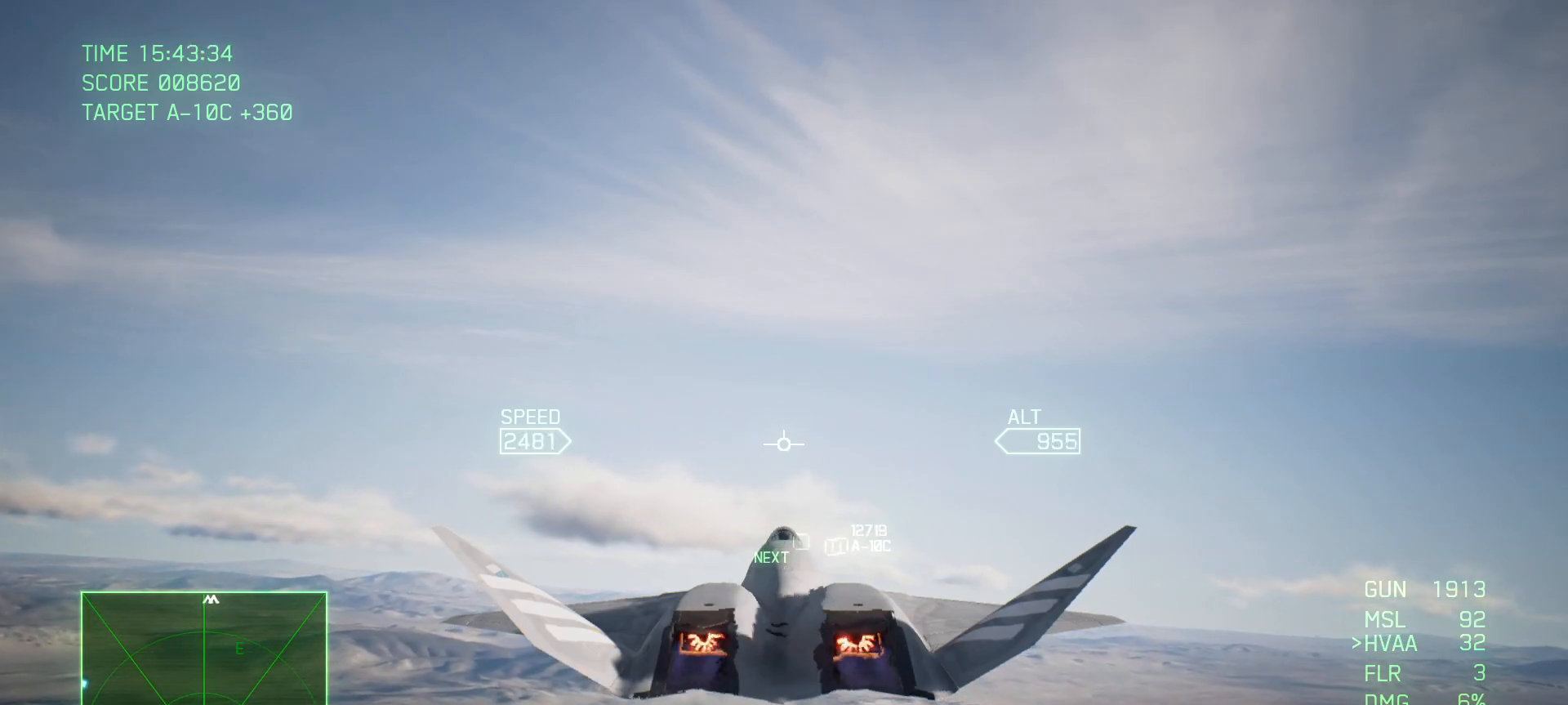
{"buttons": ["R2"], "left_stick": "center", "right_stick": "center", "events": []}
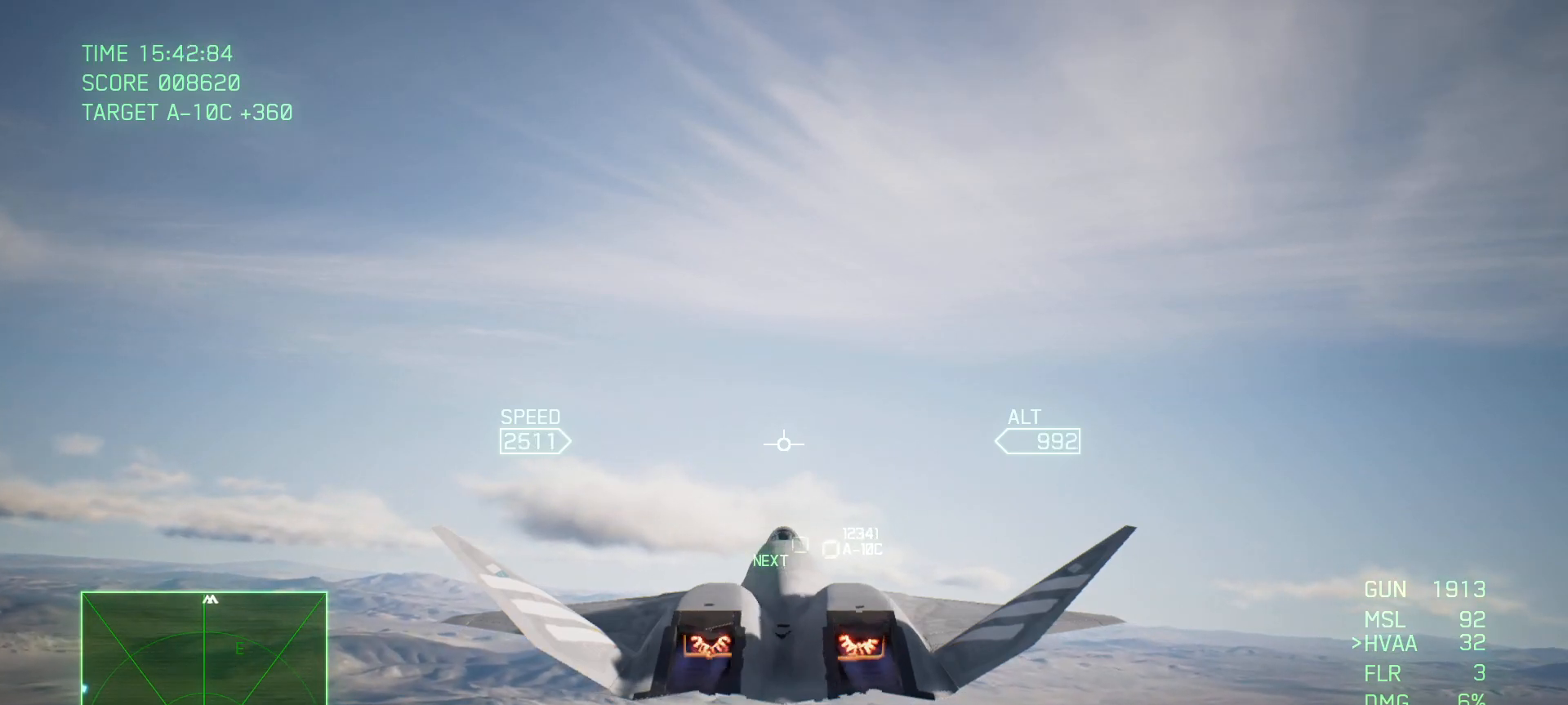
{"buttons": ["R2"], "left_stick": "center", "right_stick": "center", "events": []}
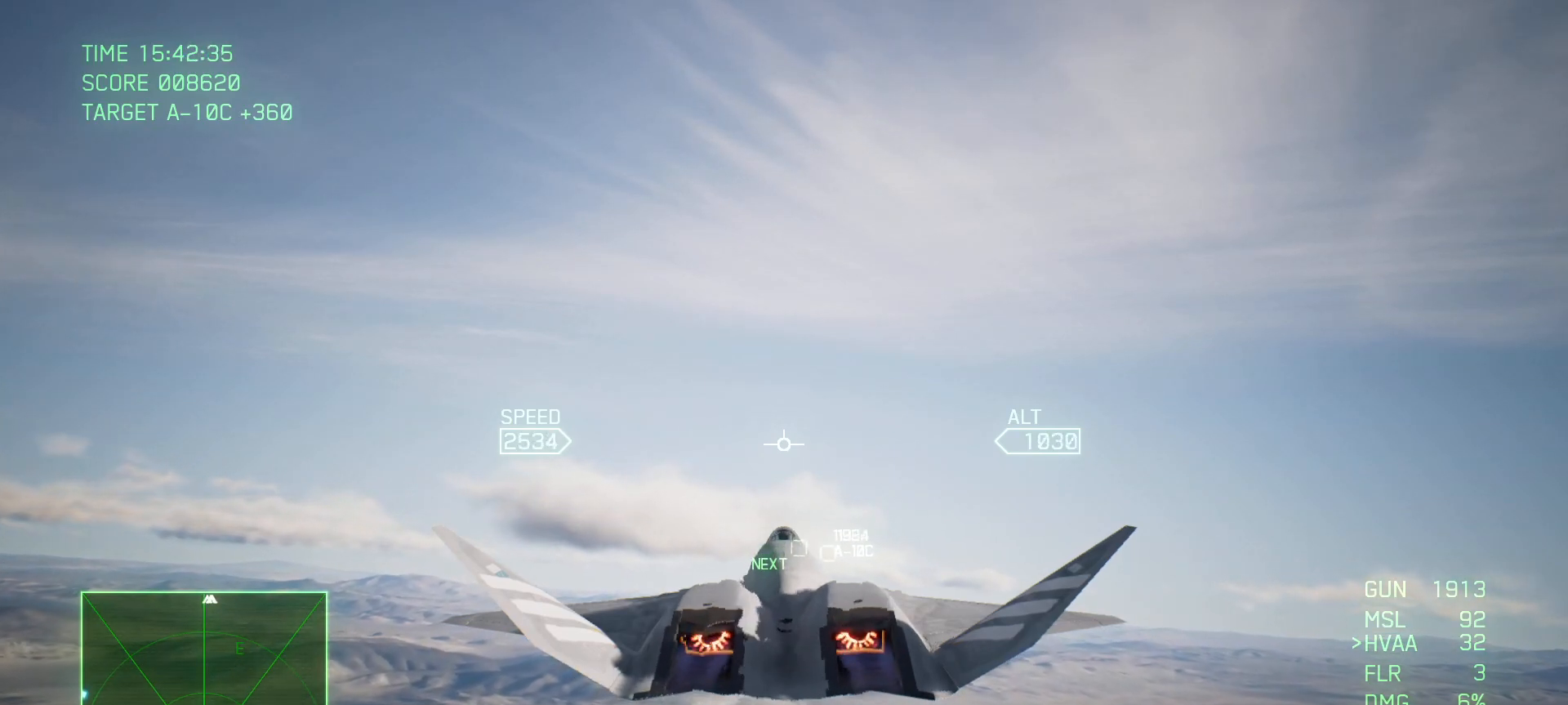
{"buttons": ["R2"], "left_stick": "center", "right_stick": "center", "events": []}
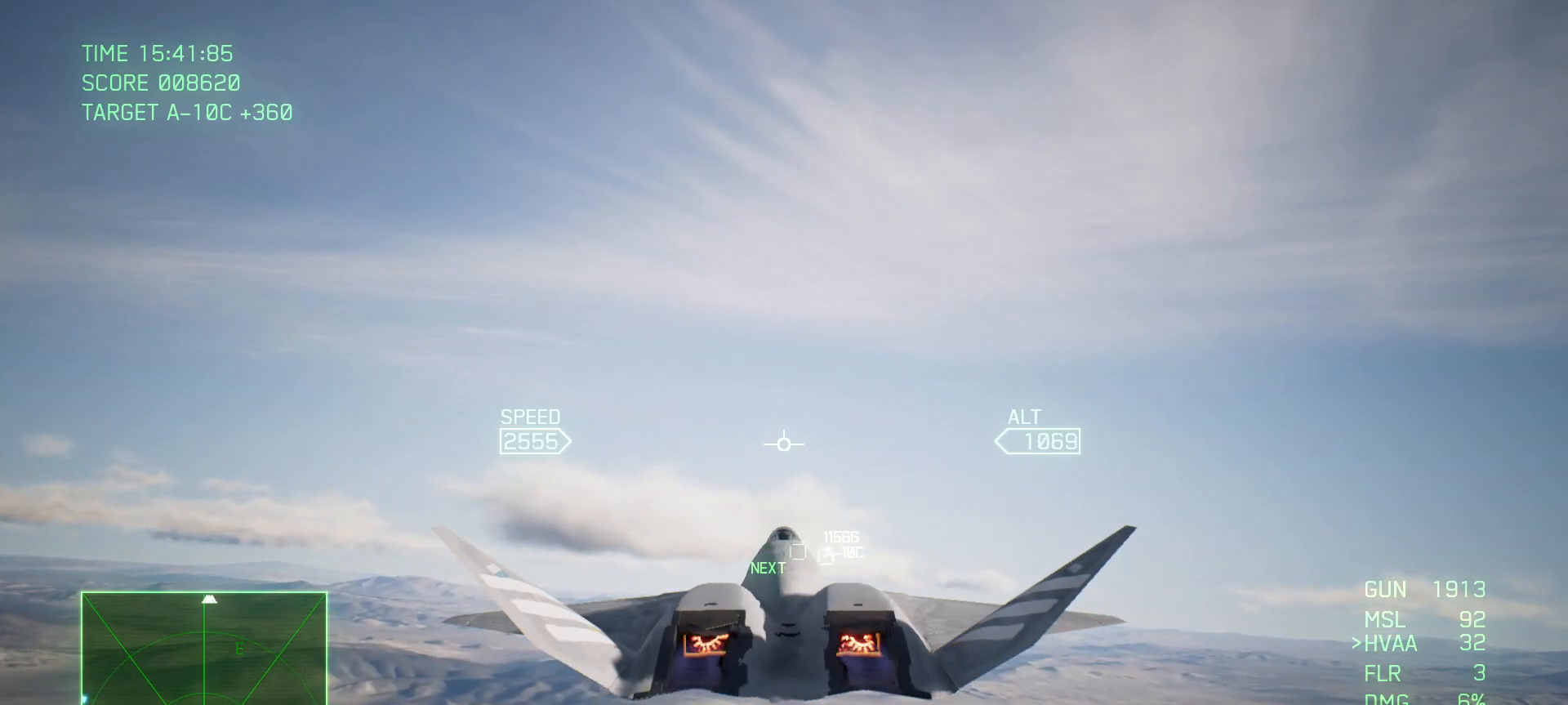
{"buttons": ["R2"], "left_stick": "center", "right_stick": "center", "events": []}
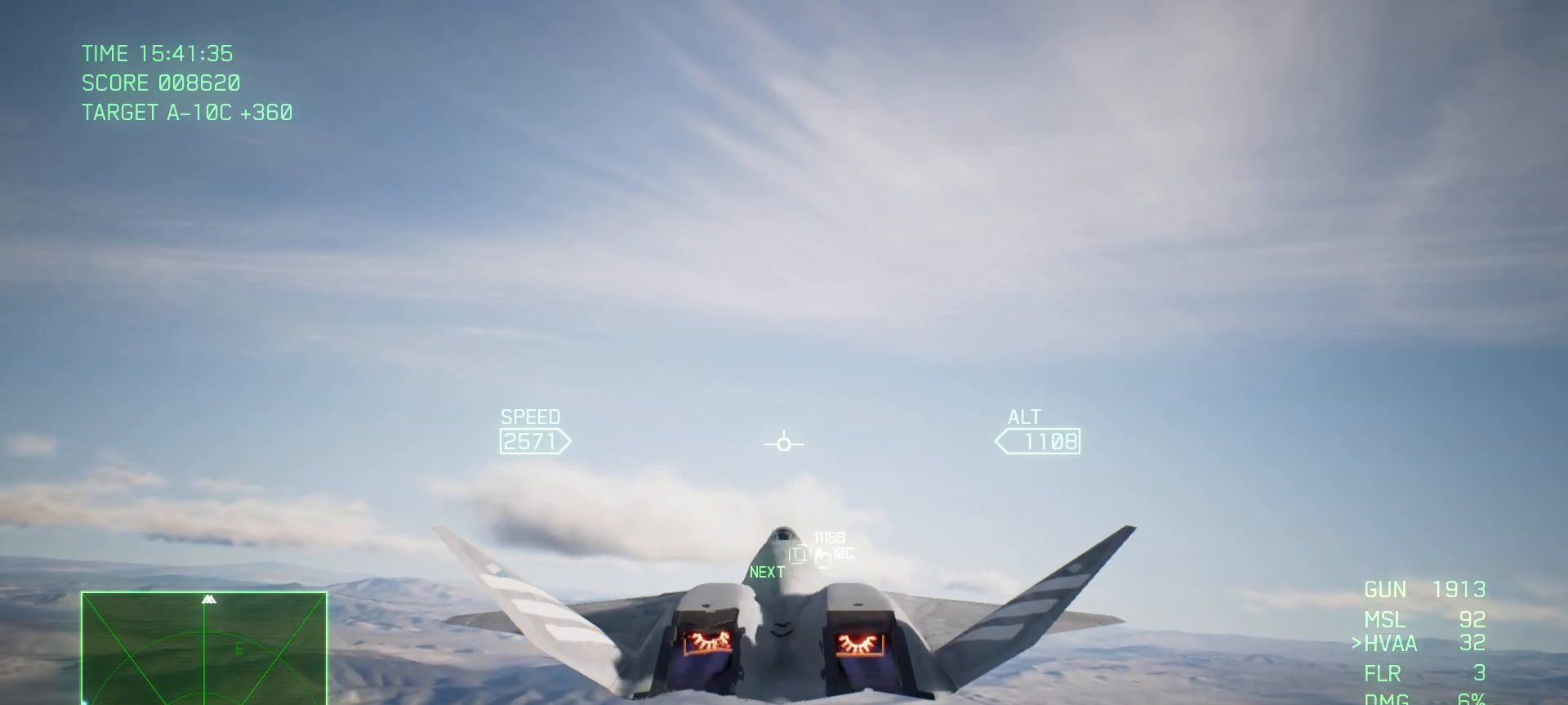
{"buttons": ["R2"], "left_stick": "center", "right_stick": "center", "events": []}
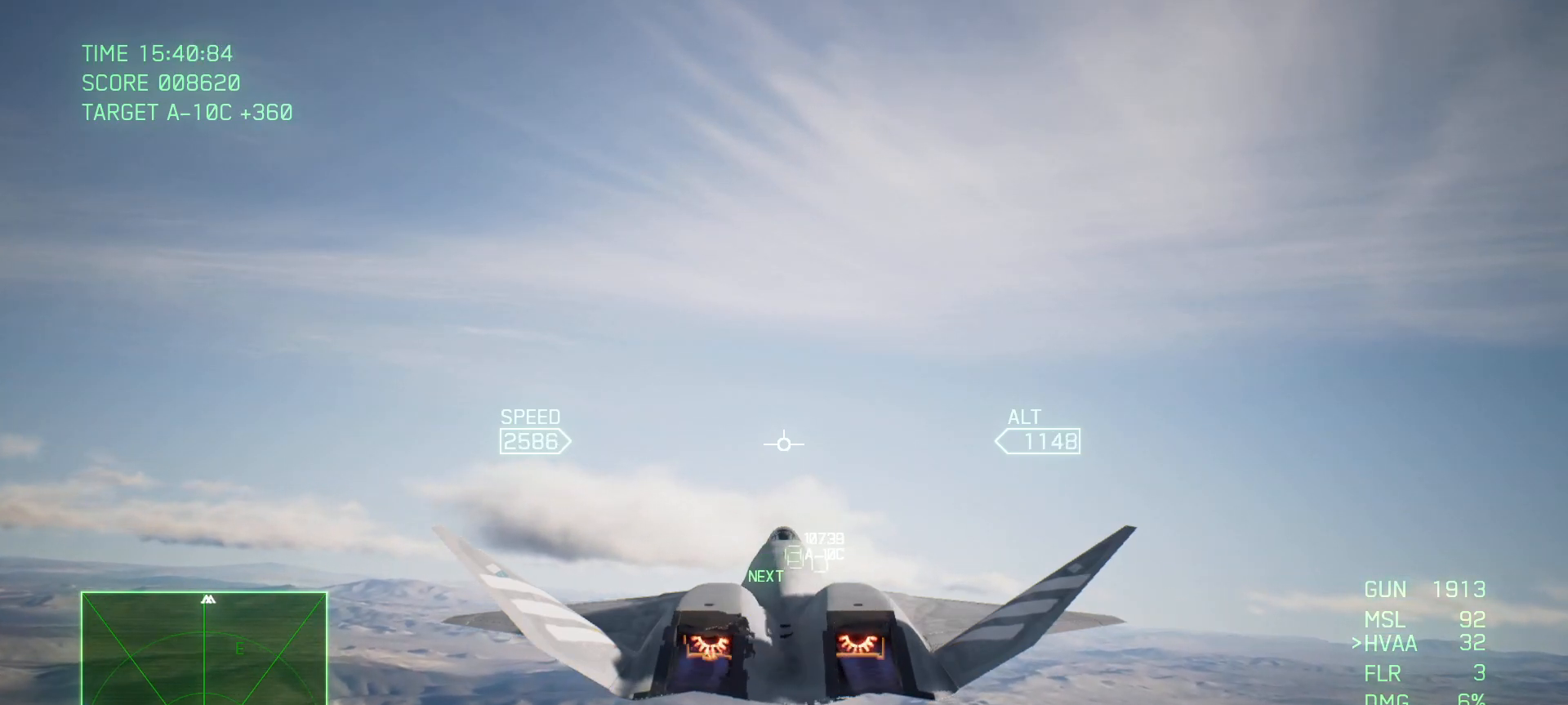
{"buttons": ["R2"], "left_stick": "center", "right_stick": "center", "events": []}
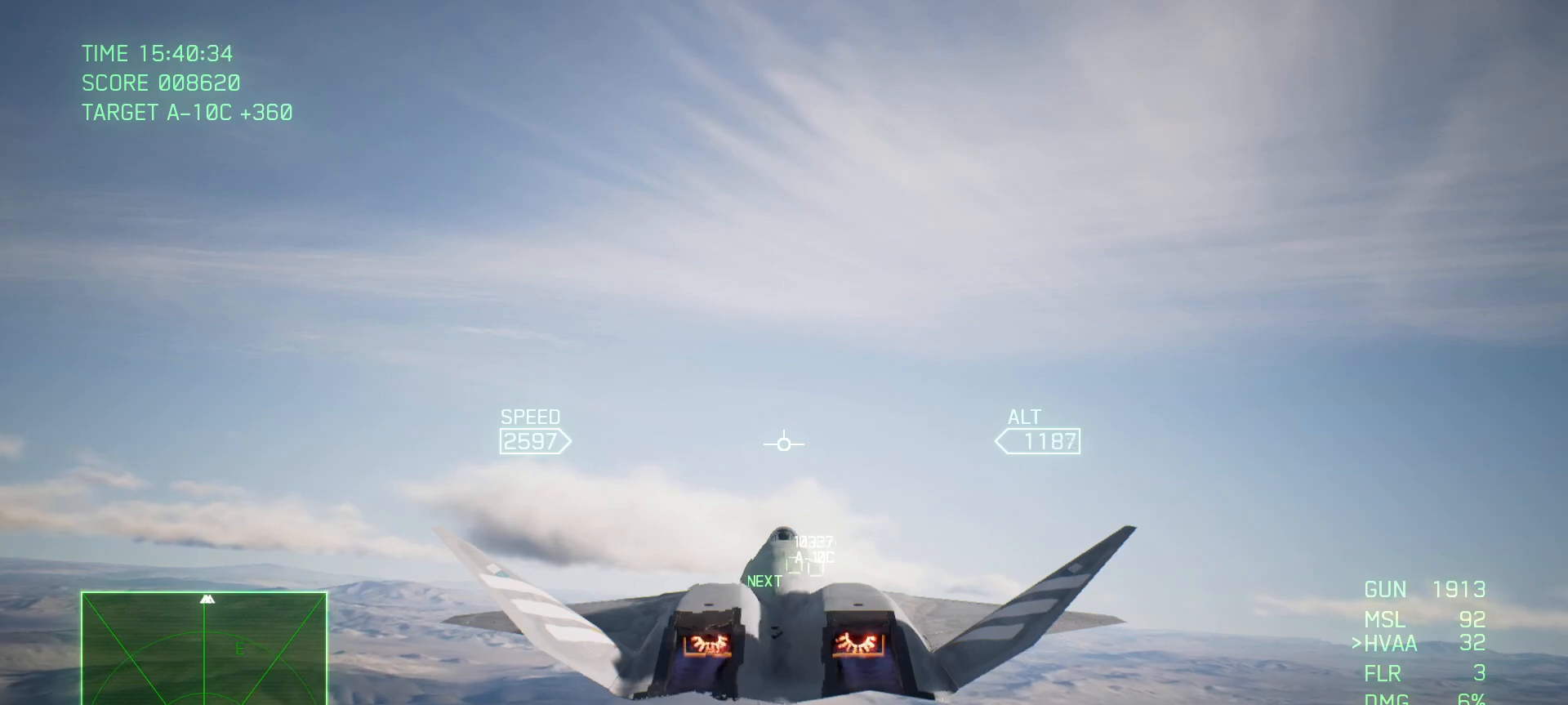
{"buttons": ["R2"], "left_stick": "up", "right_stick": "center", "events": [[350, "left_stick", "up"]]}
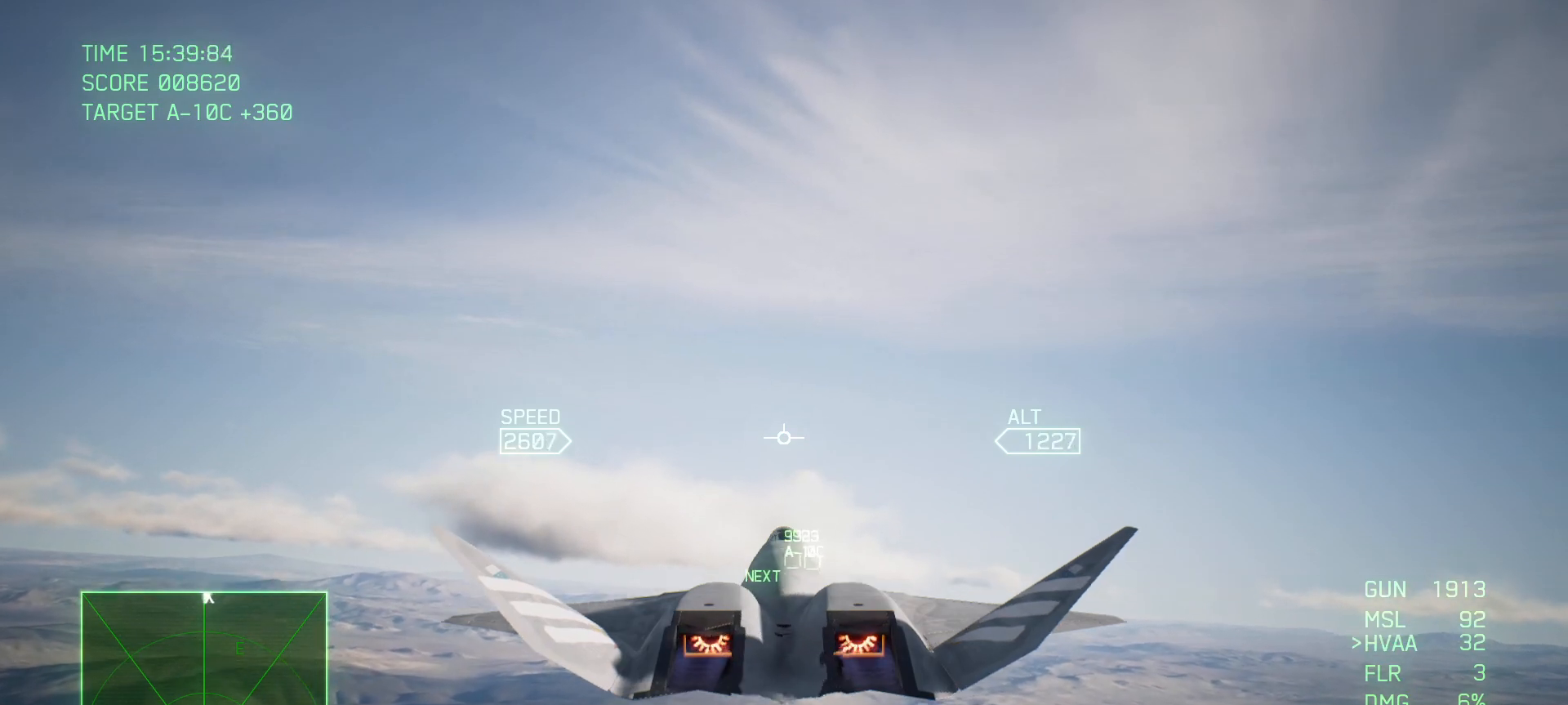
{"buttons": ["L1", "R2"], "left_stick": "center", "right_stick": "center", "events": [[100, "left_stick", "center"], [200, "L1", "down"]]}
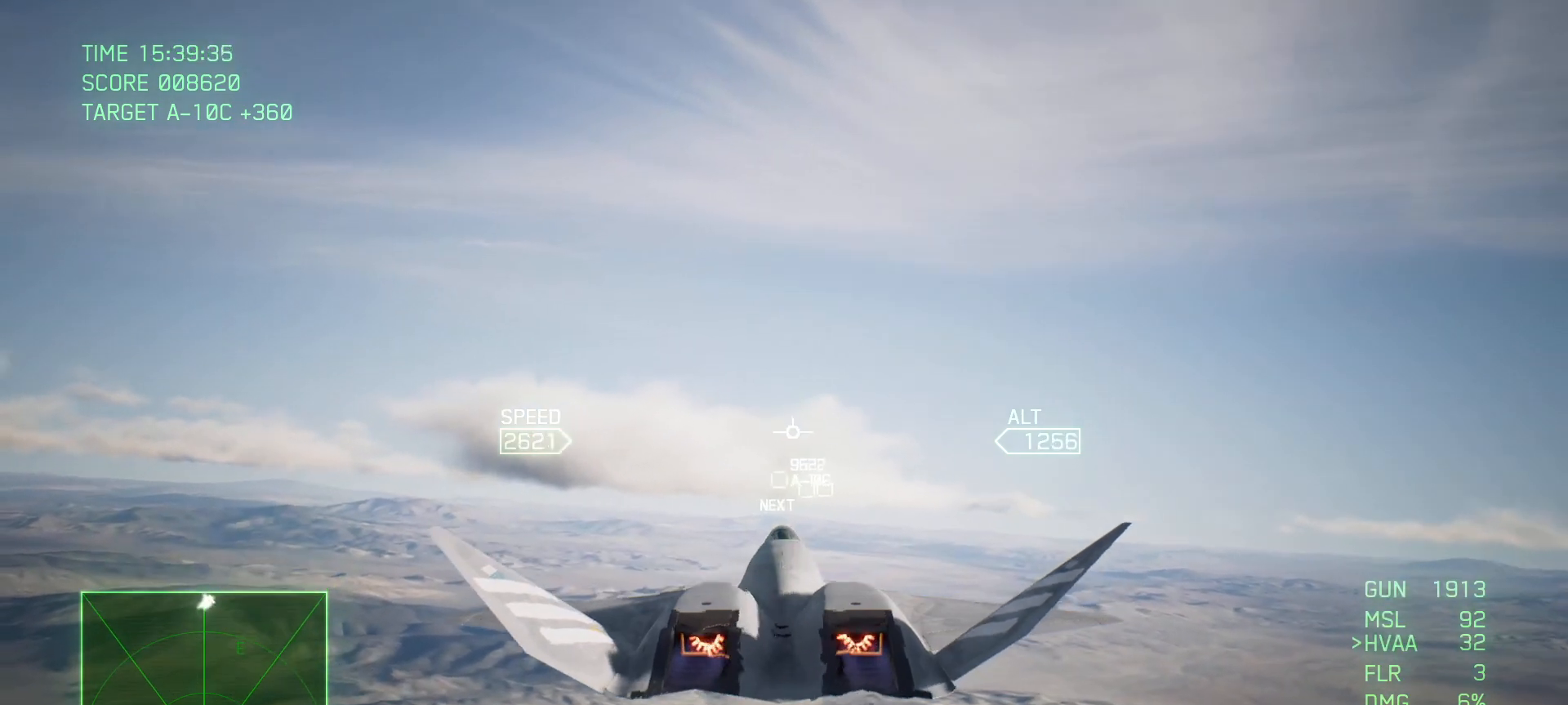
{"buttons": ["R2"], "left_stick": "center", "right_stick": "center", "events": [[83, "L1", "up"]]}
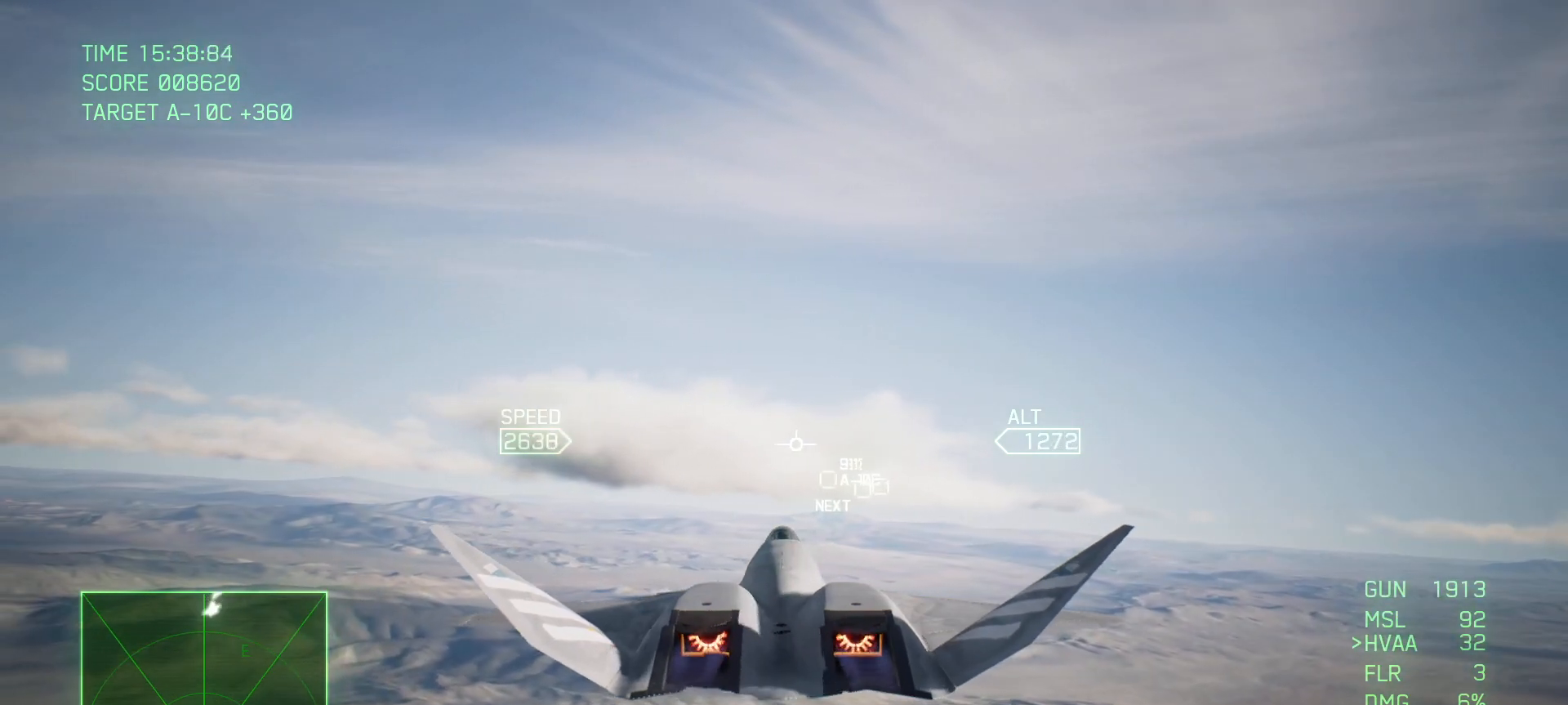
{"buttons": ["R2"], "left_stick": "center", "right_stick": "center", "events": []}
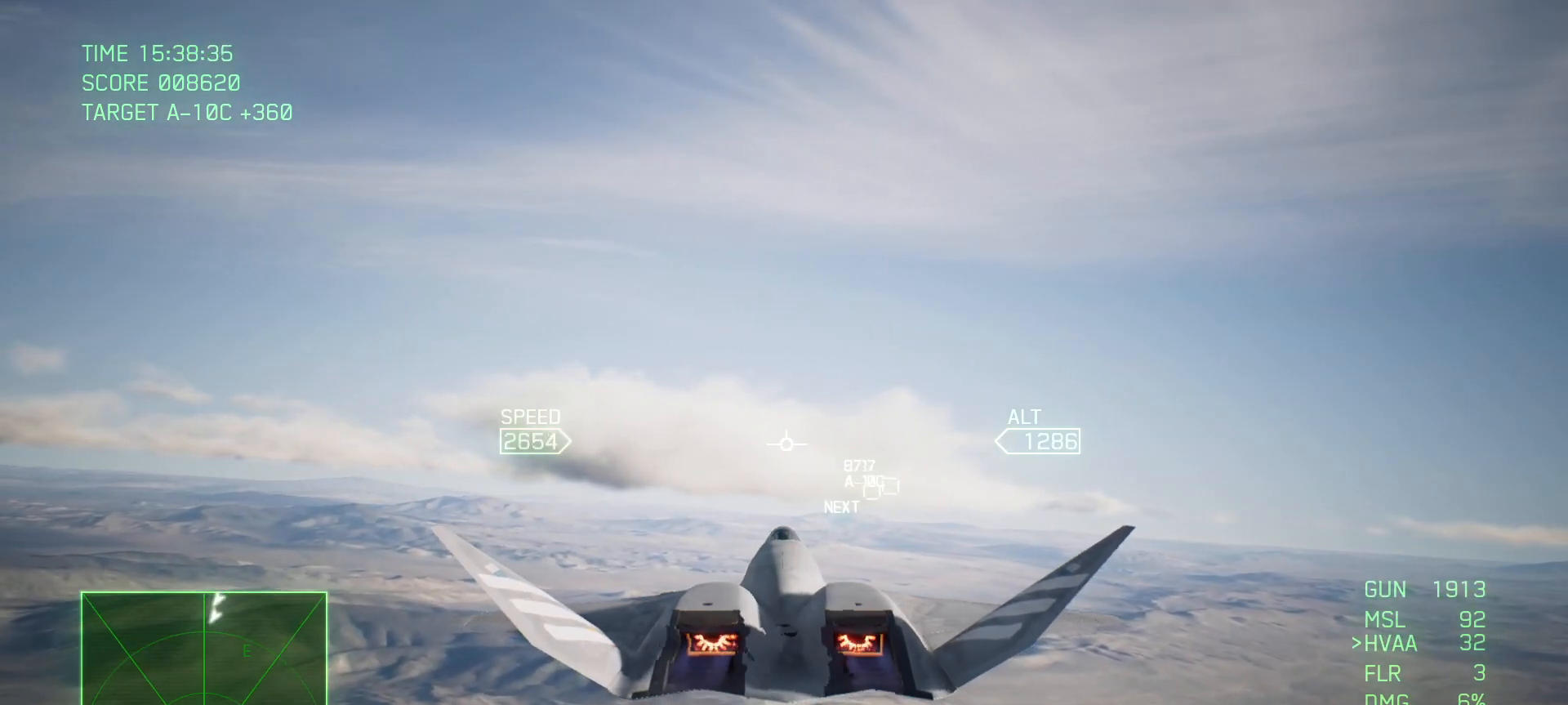
{"buttons": ["R2"], "left_stick": "center", "right_stick": "center", "events": [[17, "left_stick", "up"], [217, "left_stick", "center"]]}
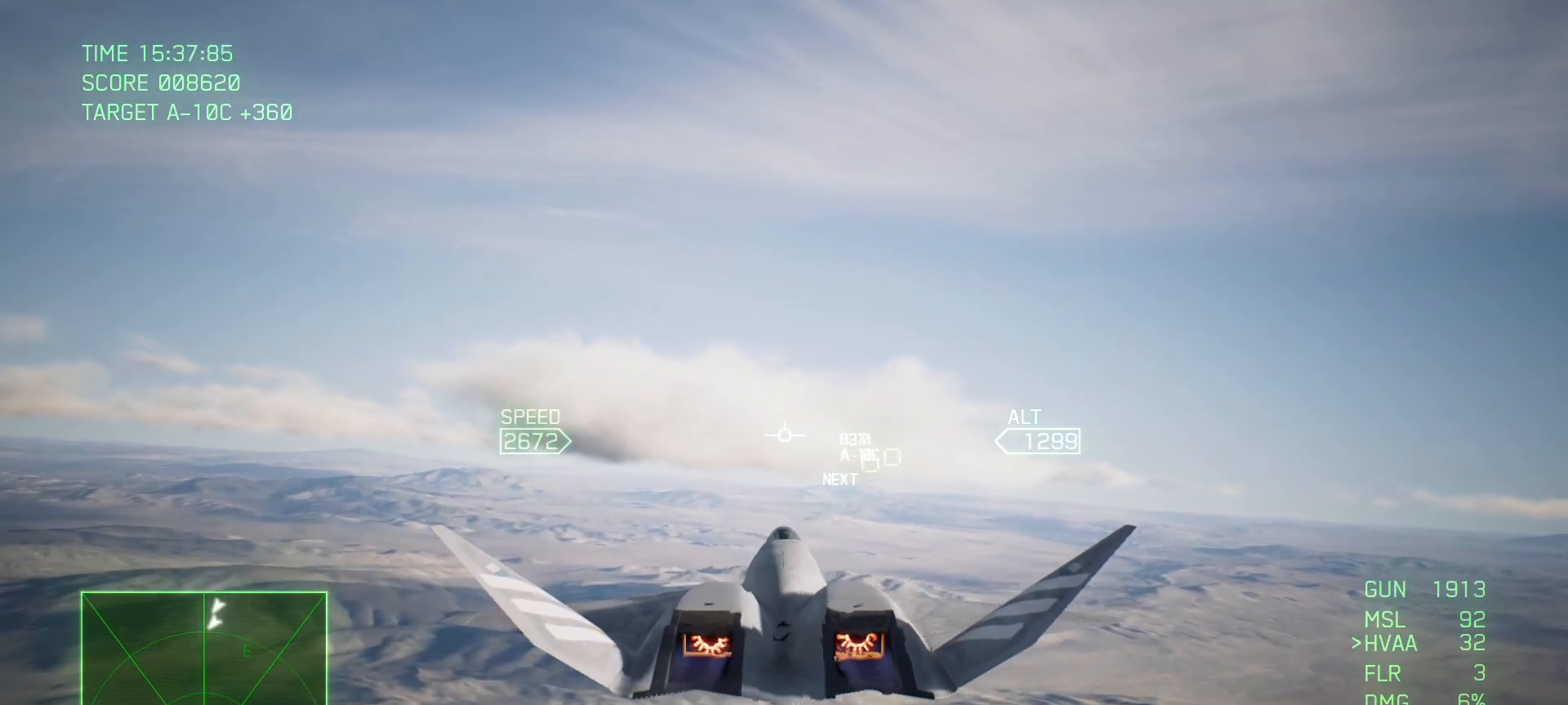
{"buttons": ["R2"], "left_stick": "center", "right_stick": "center", "events": [[317, "L1", "down"], [433, "L1", "up"]]}
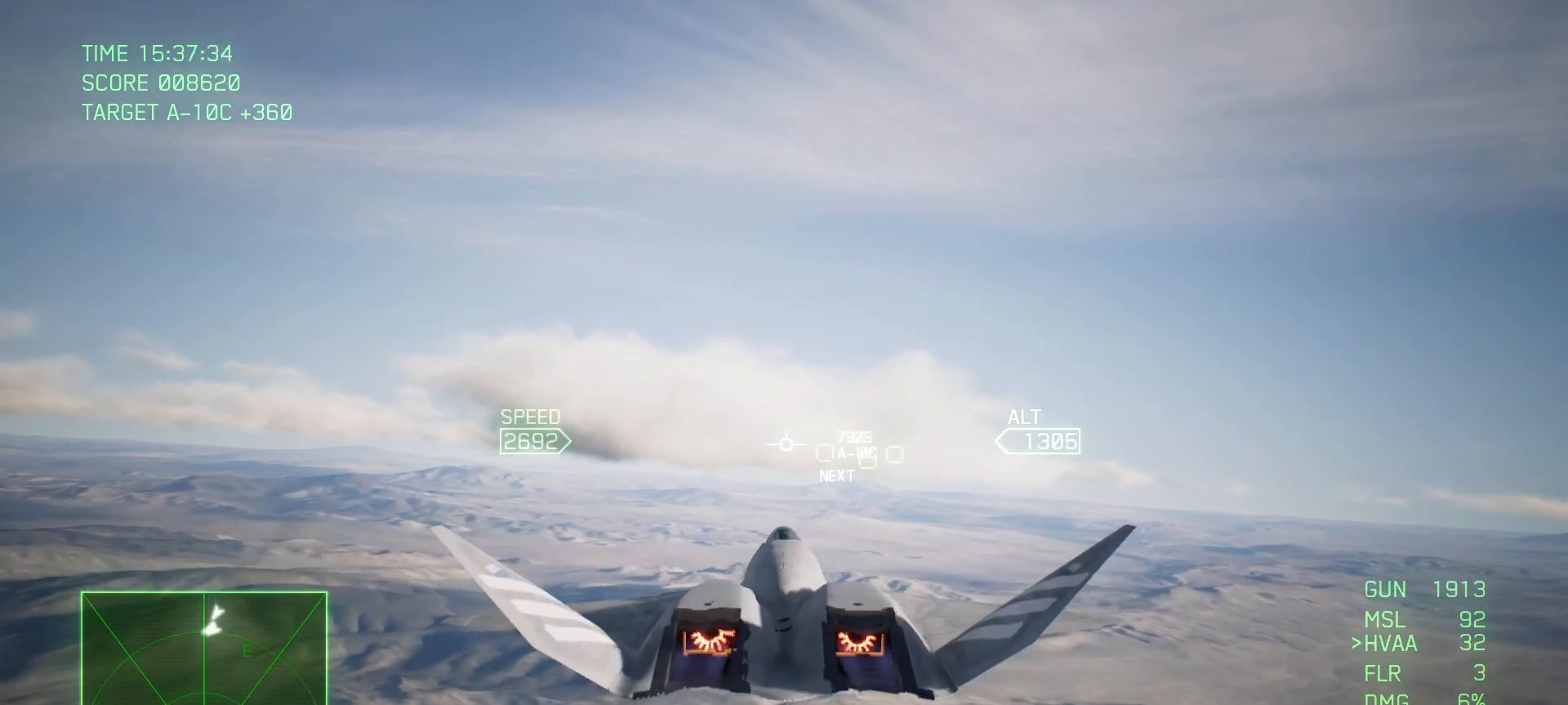
{"buttons": ["R2"], "left_stick": "center", "right_stick": "center", "events": []}
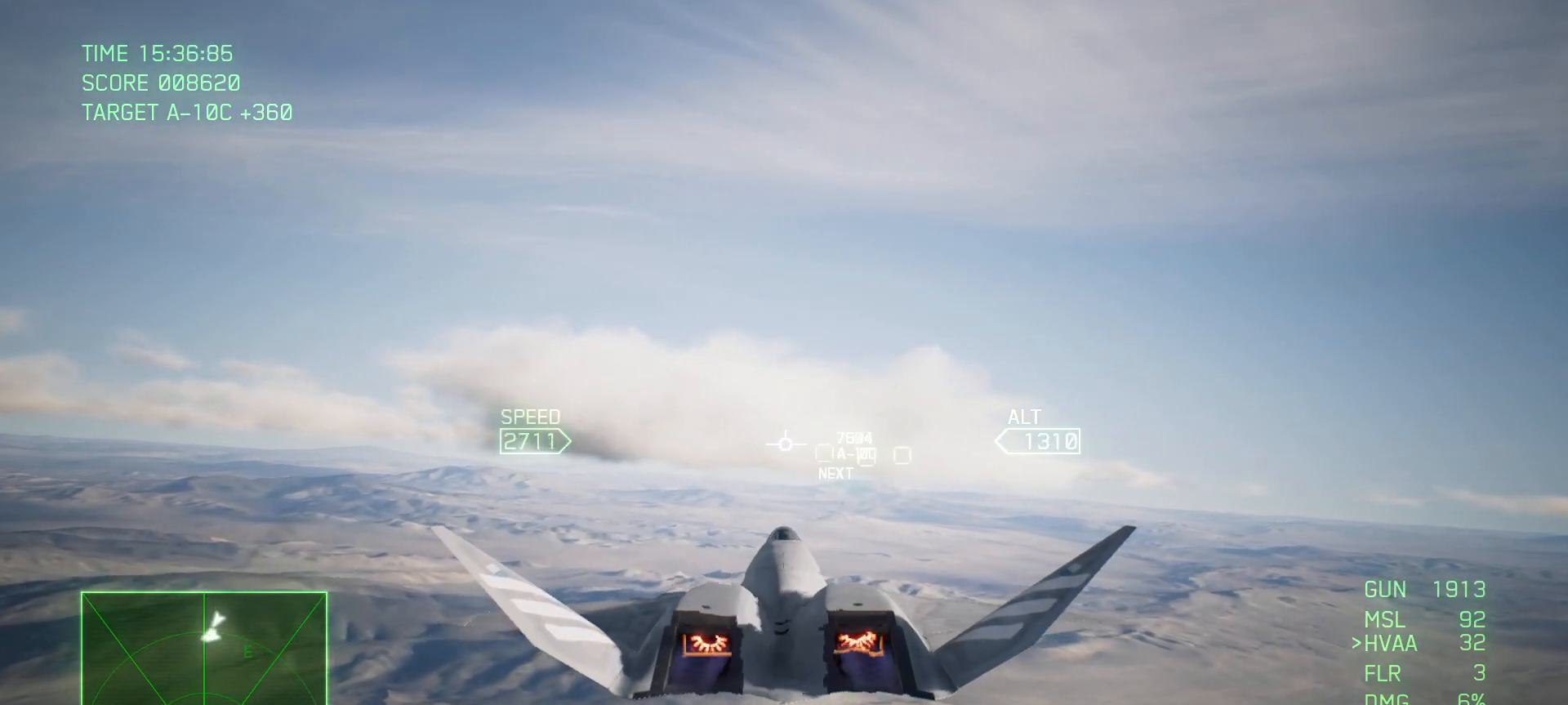
{"buttons": ["R2"], "left_stick": "center", "right_stick": "center", "events": []}
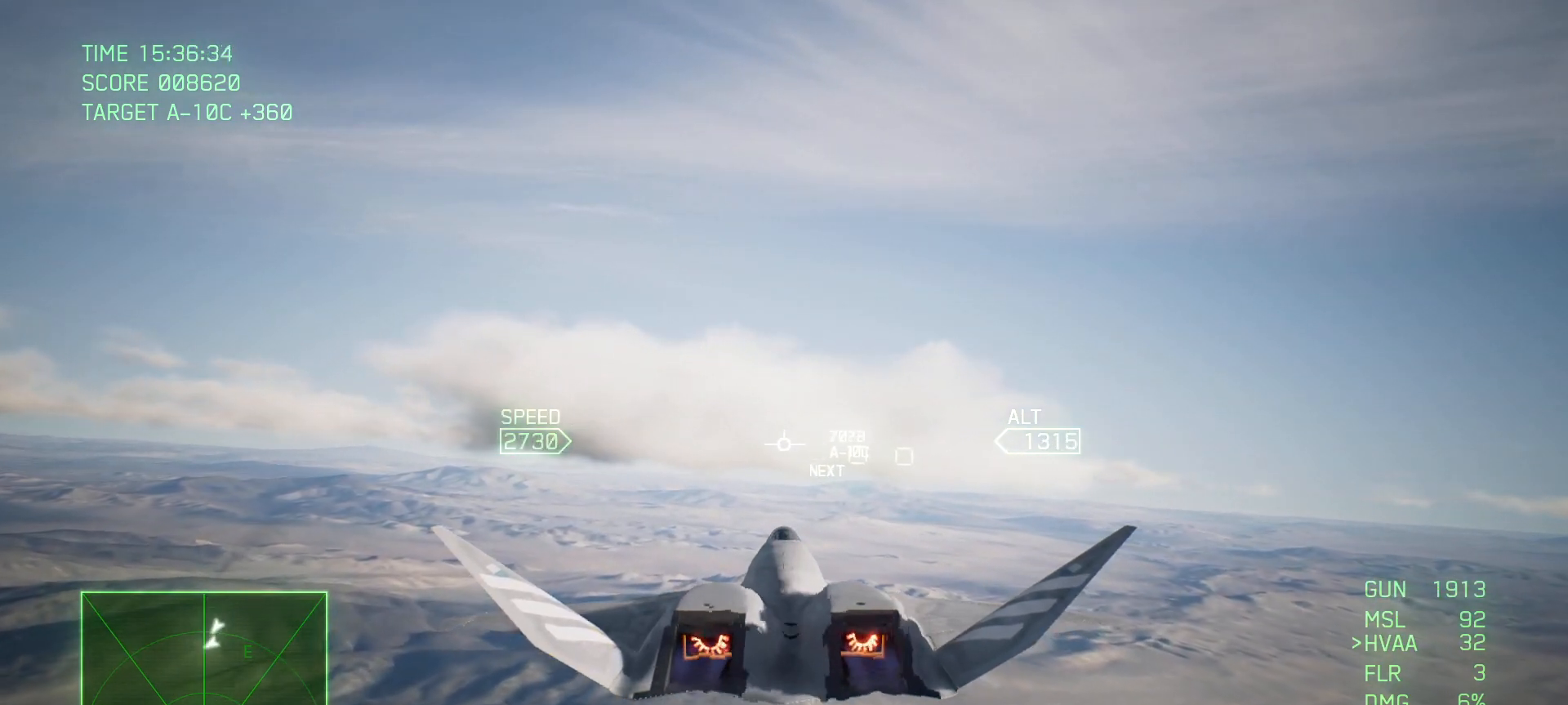
{"buttons": ["R2"], "left_stick": "center", "right_stick": "center", "events": [[367, "left_stick", "down-right"], [500, "left_stick", "center"]]}
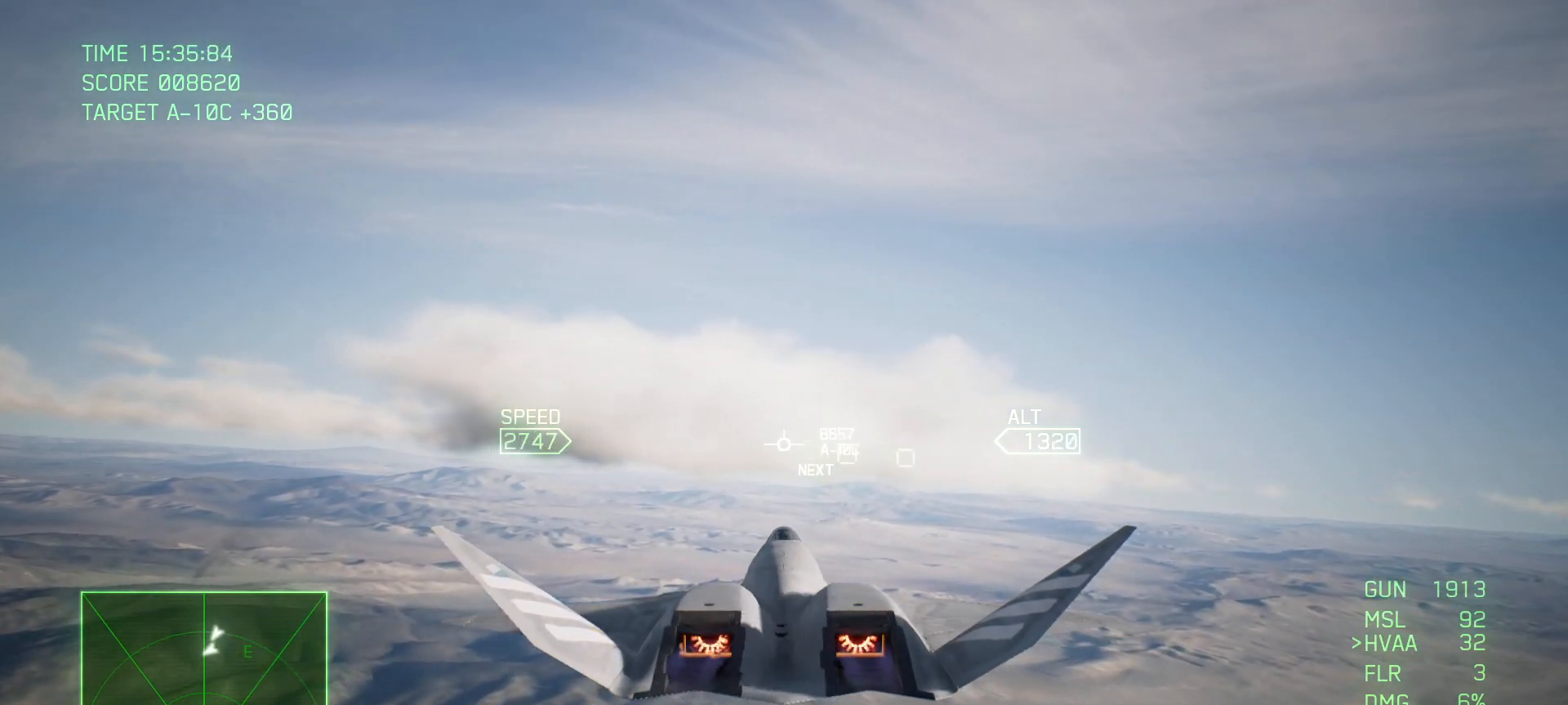
{"buttons": ["R2"], "left_stick": "center", "right_stick": "center", "events": [[67, "L1", "down"], [233, "L1", "up"], [233, "left_stick", "down"], [283, "left_stick", "down-right"], [417, "left_stick", "center"]]}
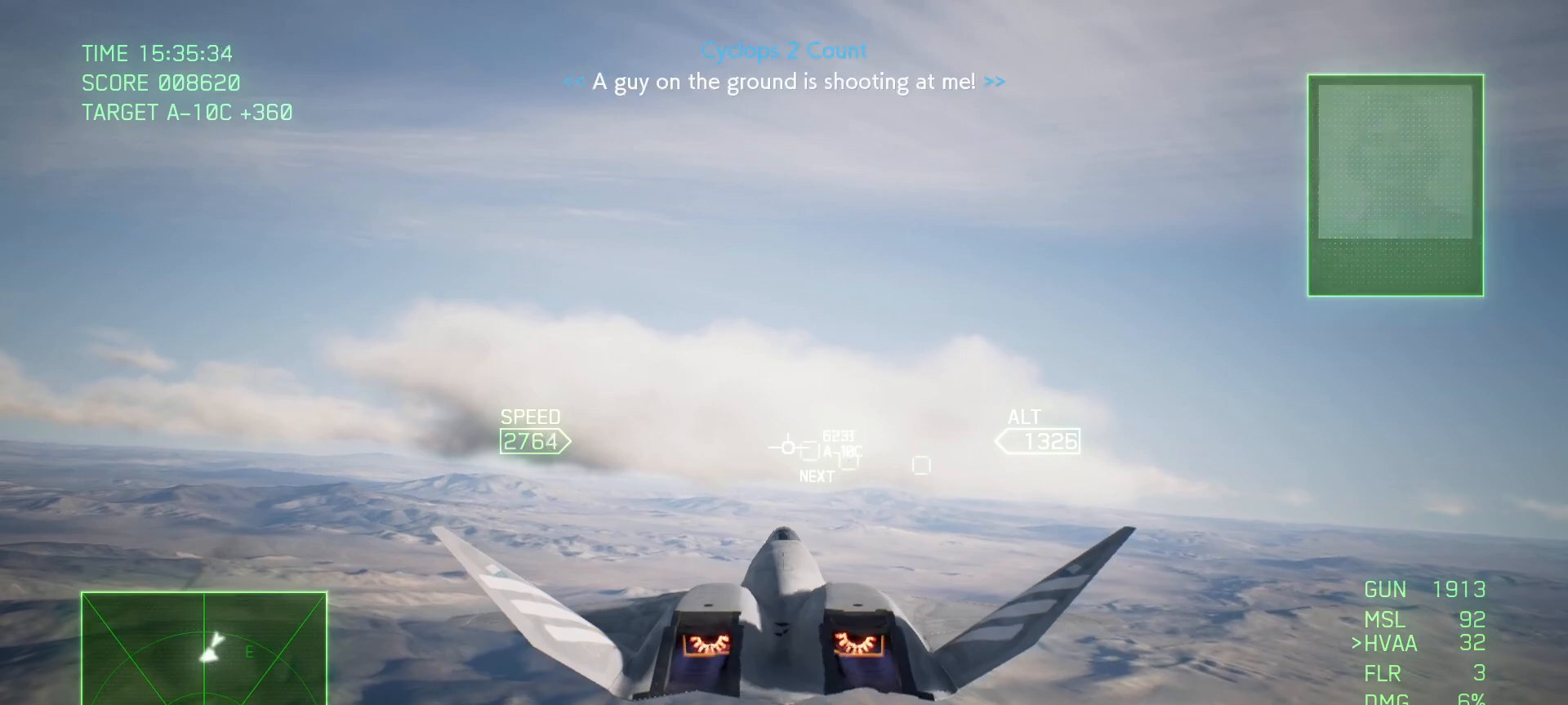
{"buttons": ["R2"], "left_stick": "center", "right_stick": "center", "events": []}
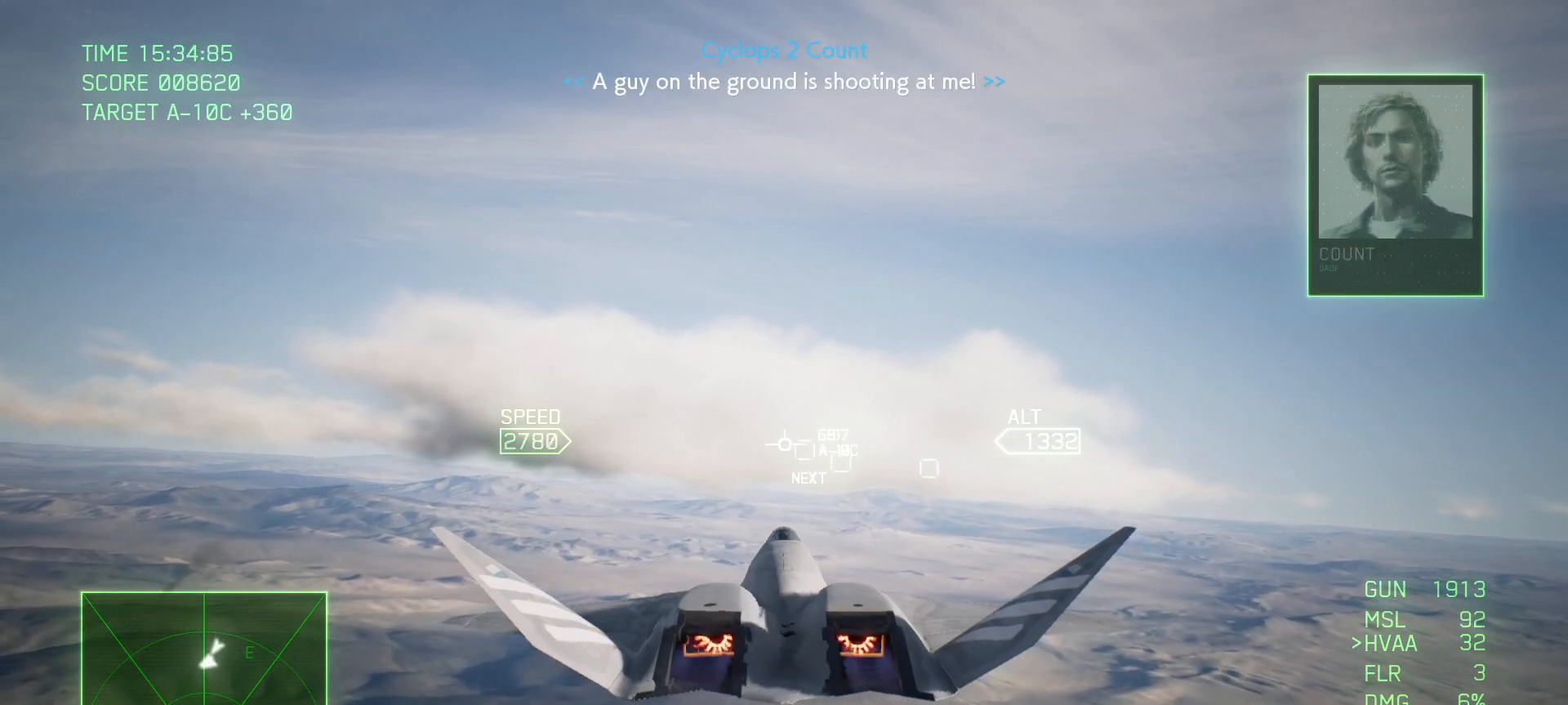
{"buttons": ["L1", "R2"], "left_stick": "center", "right_stick": "center", "events": [[400, "L1", "down"]]}
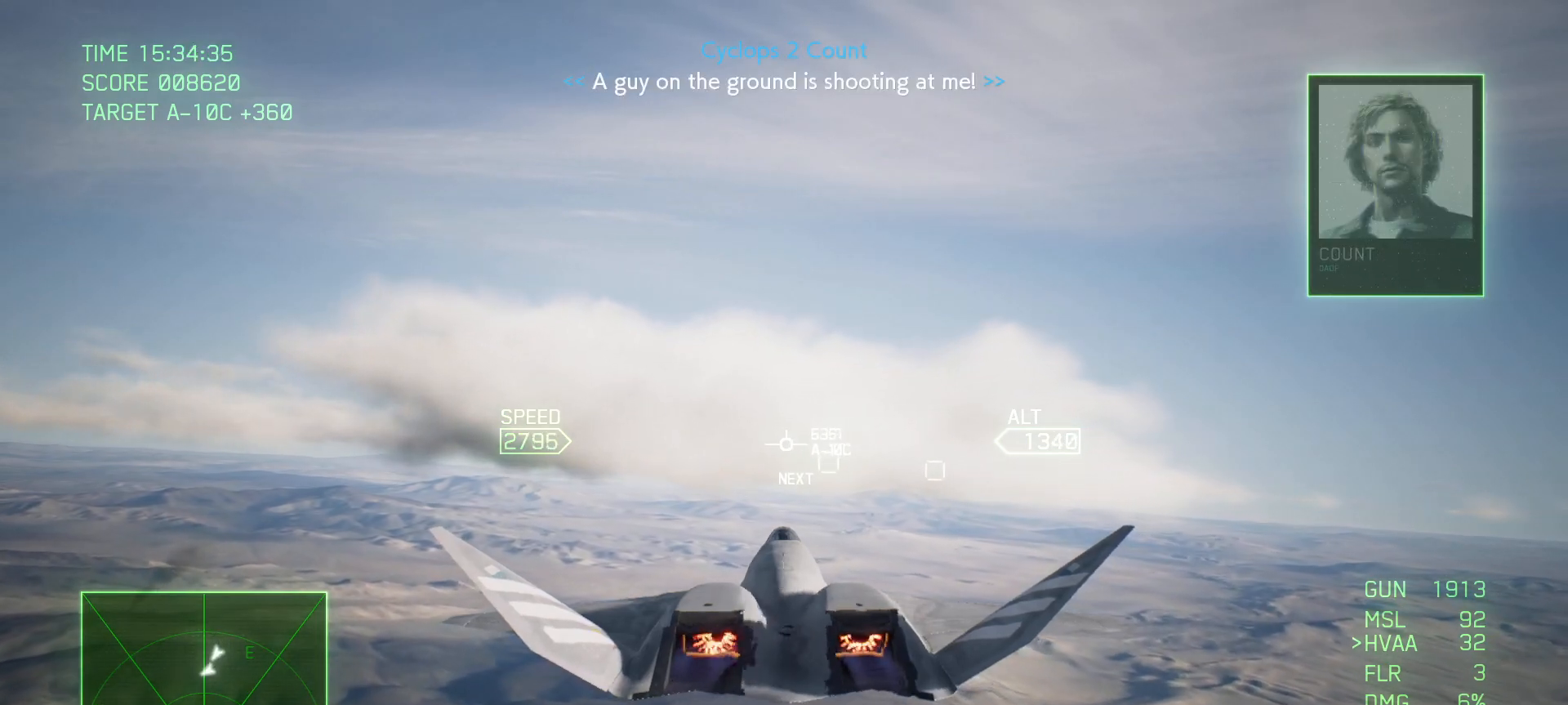
{"buttons": ["R2"], "left_stick": "center", "right_stick": "center", "events": [[33, "L1", "up"]]}